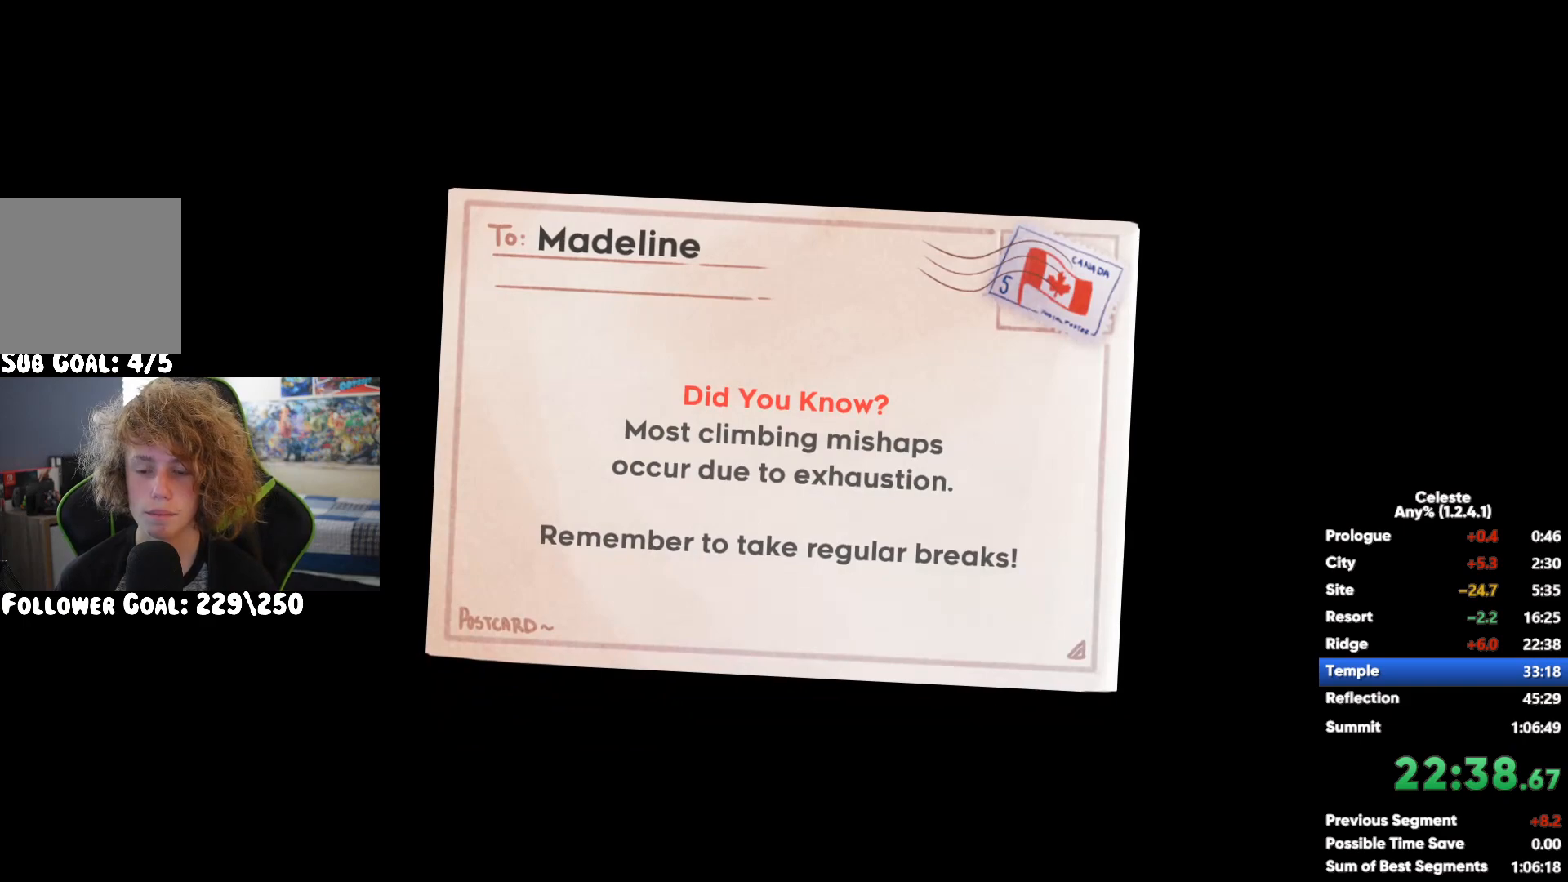
Gameplay with a controller (Xbox layout); each line is a JSON object with the inputs held at the frame after it (dt_ms = milliseconds from this image to that frame). "events" lists button and stick changes between this image and that frame as [ms after this image, input, new state], when the widget could be followed in between.
{"dt_ms": 500, "buttons": ["L2"], "left_stick": "center", "right_stick": "center", "events": [[17, "A", "up"], [117, "A", "down"], [183, "A", "up"], [250, "A", "down"], [333, "A", "up"], [417, "A", "down"], [500, "A", "up"], [500, "L2", "down"]]}
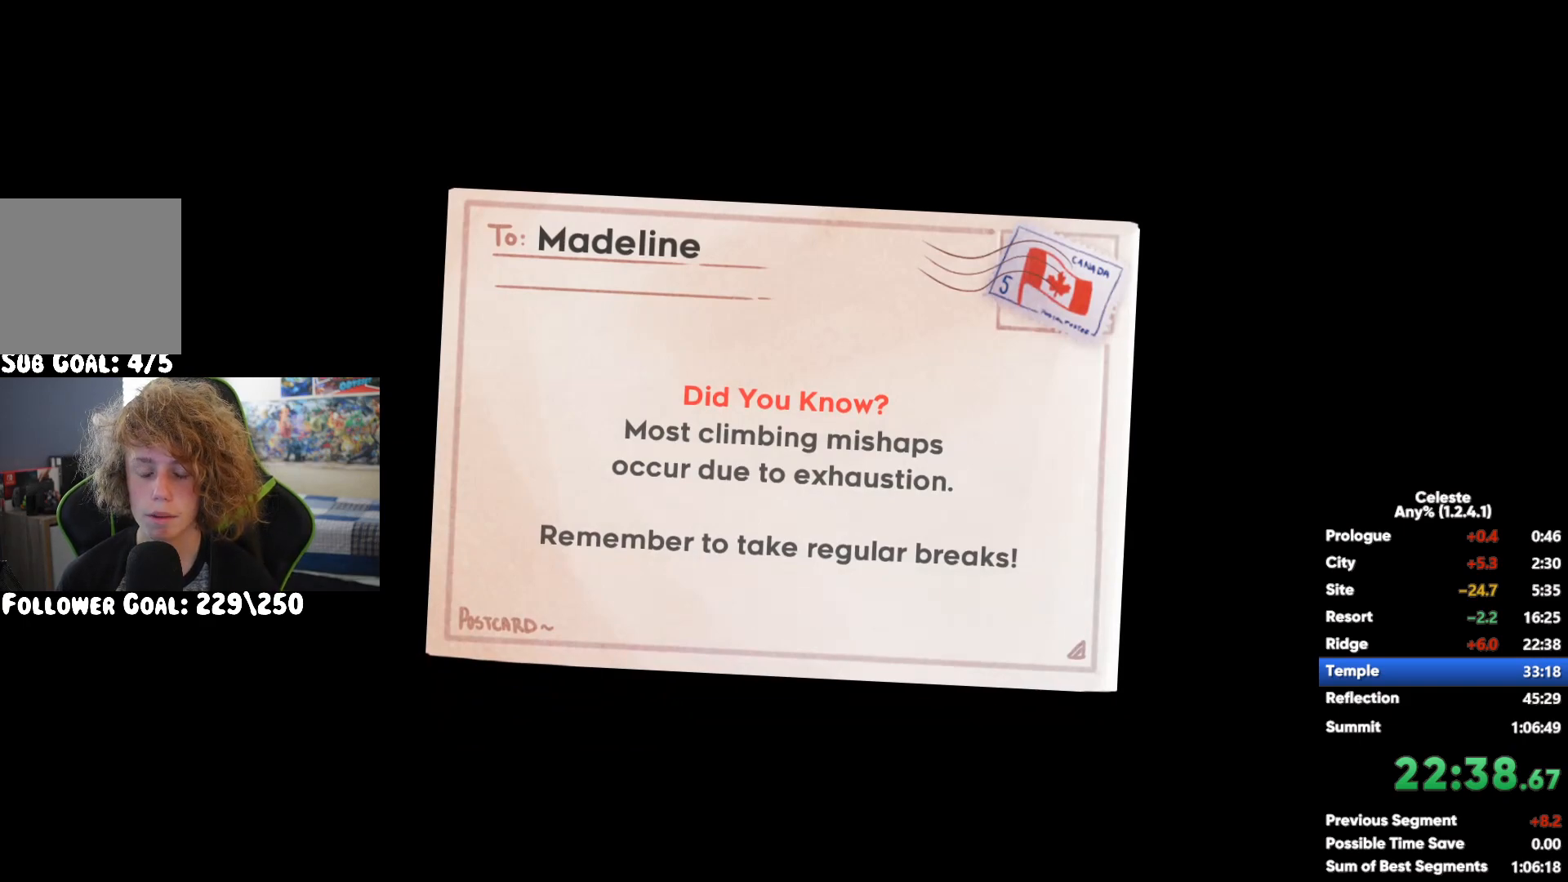
{"dt_ms": 500, "buttons": ["A"], "left_stick": "center", "right_stick": "center", "events": [[83, "A", "down"], [150, "A", "up"], [233, "A", "down"], [350, "A", "up"], [417, "A", "down"], [500, "L2", "up"]]}
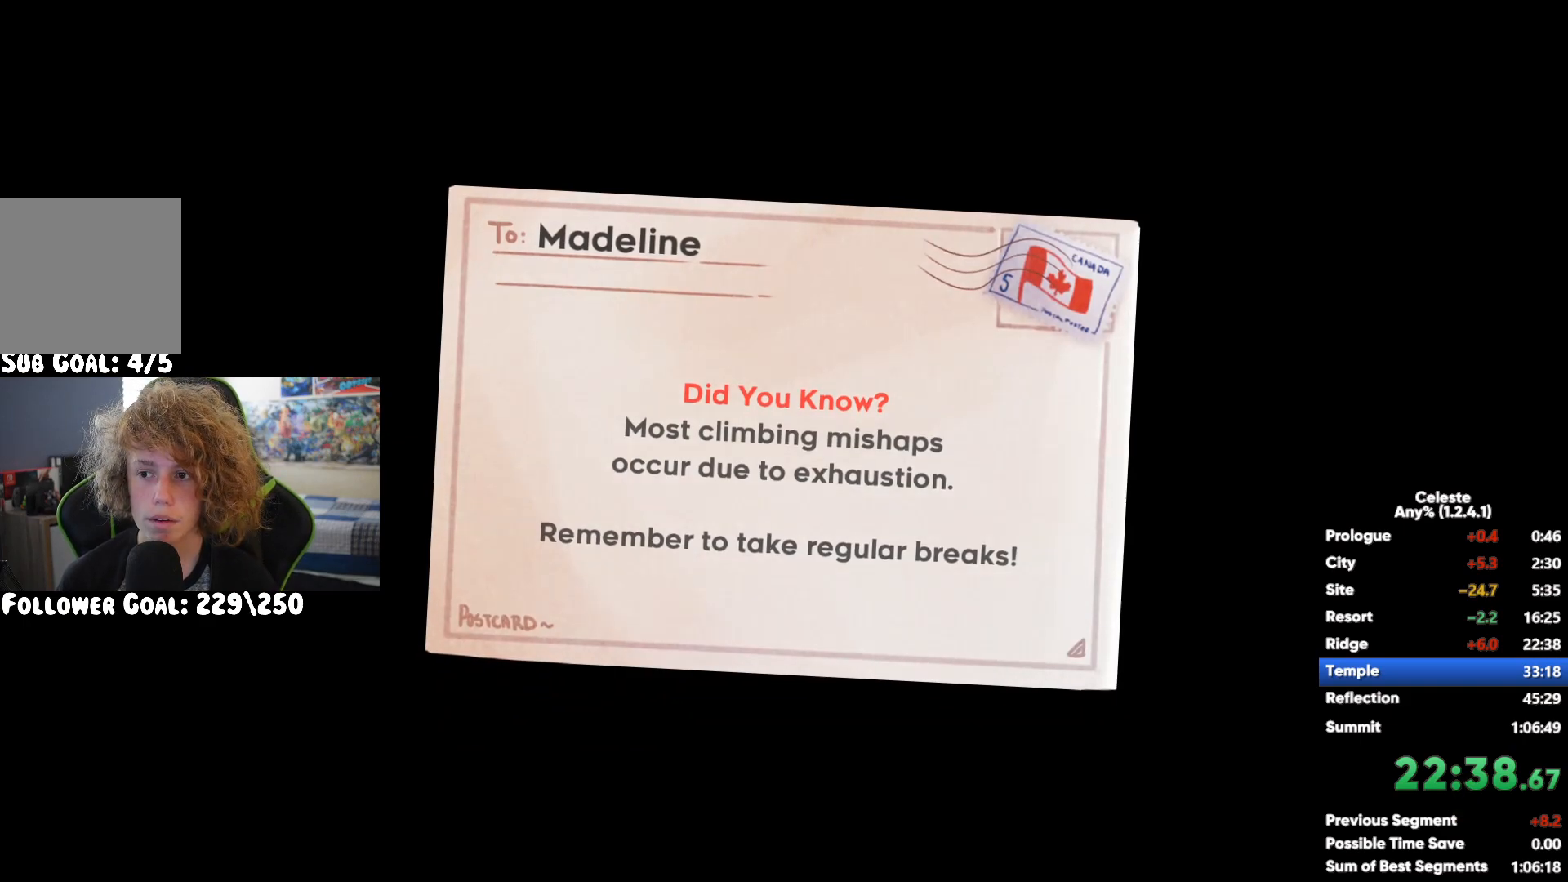
{"dt_ms": 500, "buttons": ["L2"], "left_stick": "center", "right_stick": "center", "events": [[17, "A", "up"], [100, "A", "down"], [183, "A", "up"], [283, "A", "down"], [367, "A", "up"], [500, "L2", "down"]]}
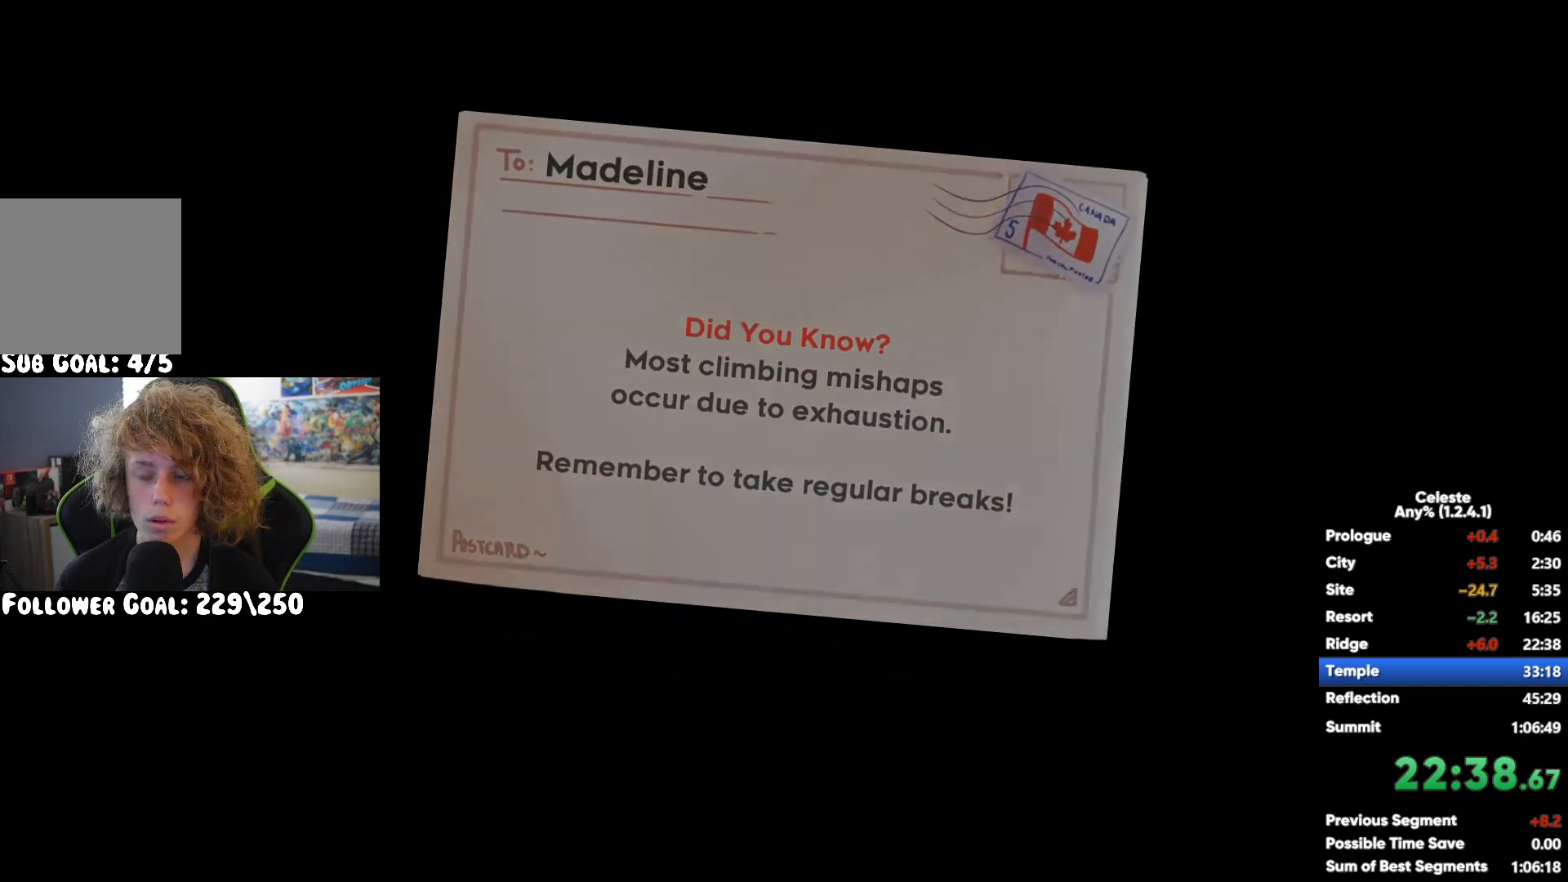
{"dt_ms": 500, "buttons": ["L2"], "left_stick": "center", "right_stick": "center", "events": []}
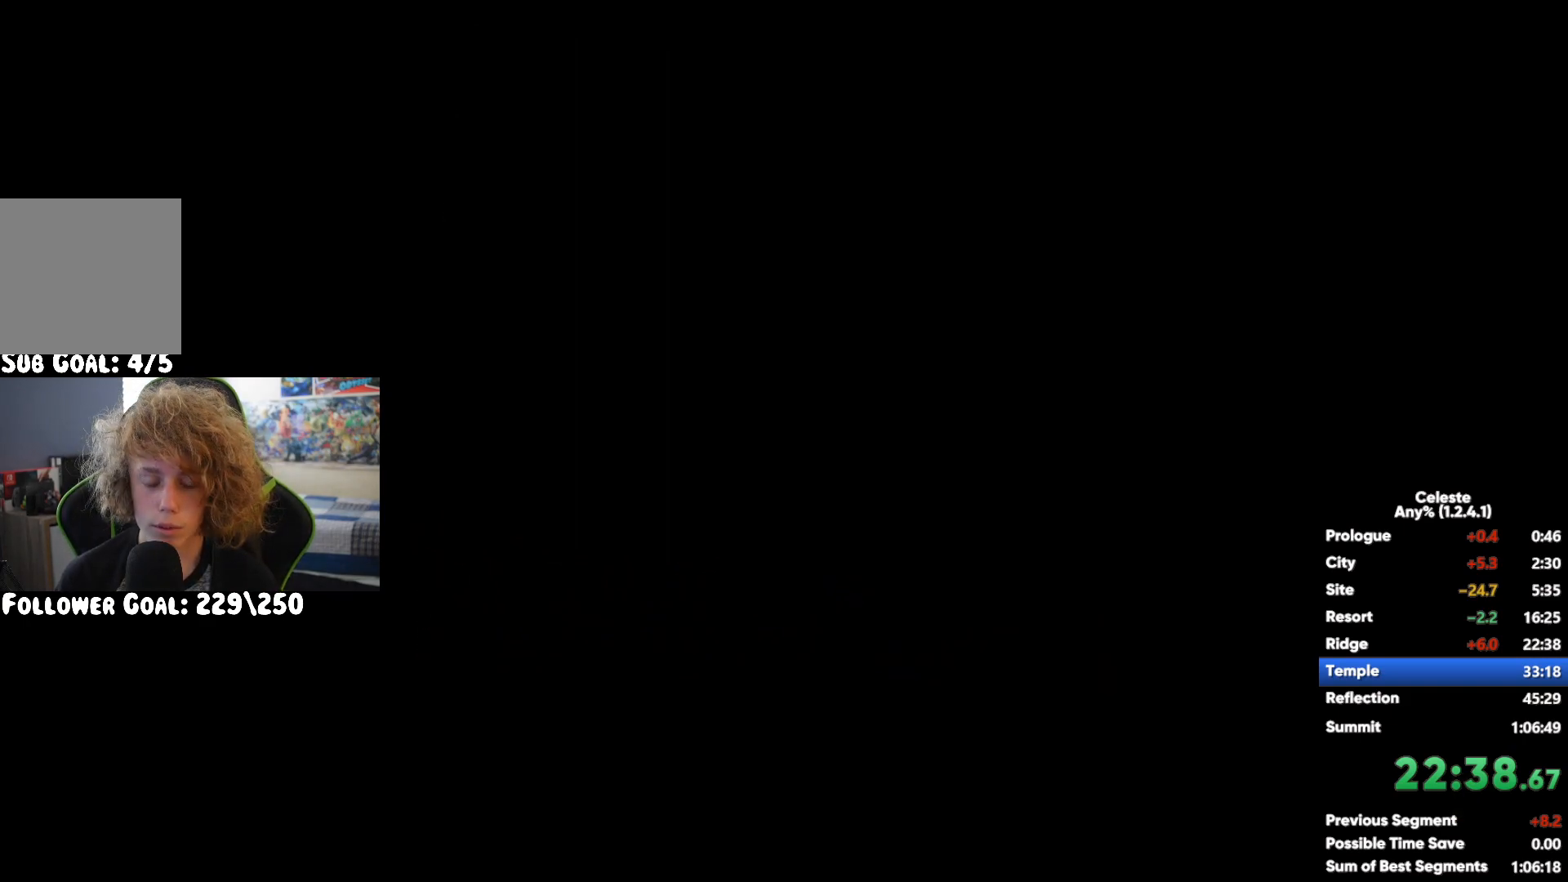
{"dt_ms": 1000, "buttons": ["L2"], "left_stick": "center", "right_stick": "center"}